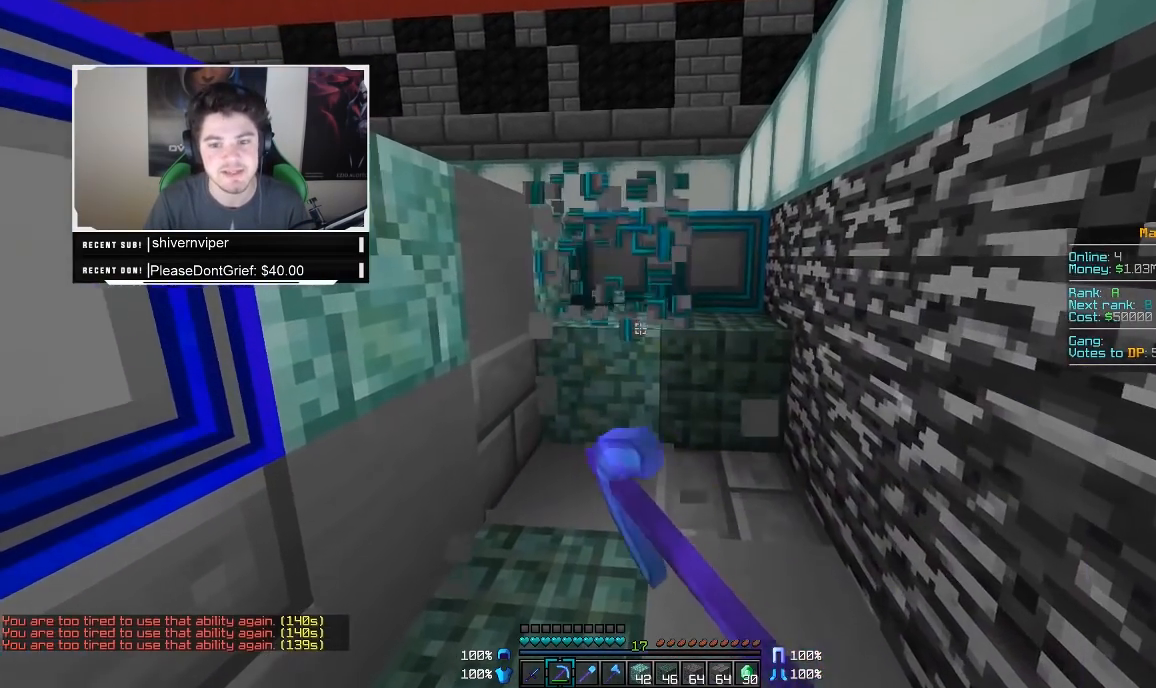
Gameplay with keyboard and mouse; each line is a JSON object with the keys and mouse buttons held at the frame after it. "events" lists presses ("down") and releases ("up") of "a", "d", "s", "w", "mouse_left" and "mouse_right" between this image and that frame as [ms after this image, input, new state], when the widget could be followed in between. "mouse_left", "mouse_right" = the "left", "right" buttons of the "mouse" list. No other keys are recorded. Fast repeated clicks can show as one long hold. Mouse movement is not recorded.
{"keys": ["w"], "mouse": ["left"], "events": []}
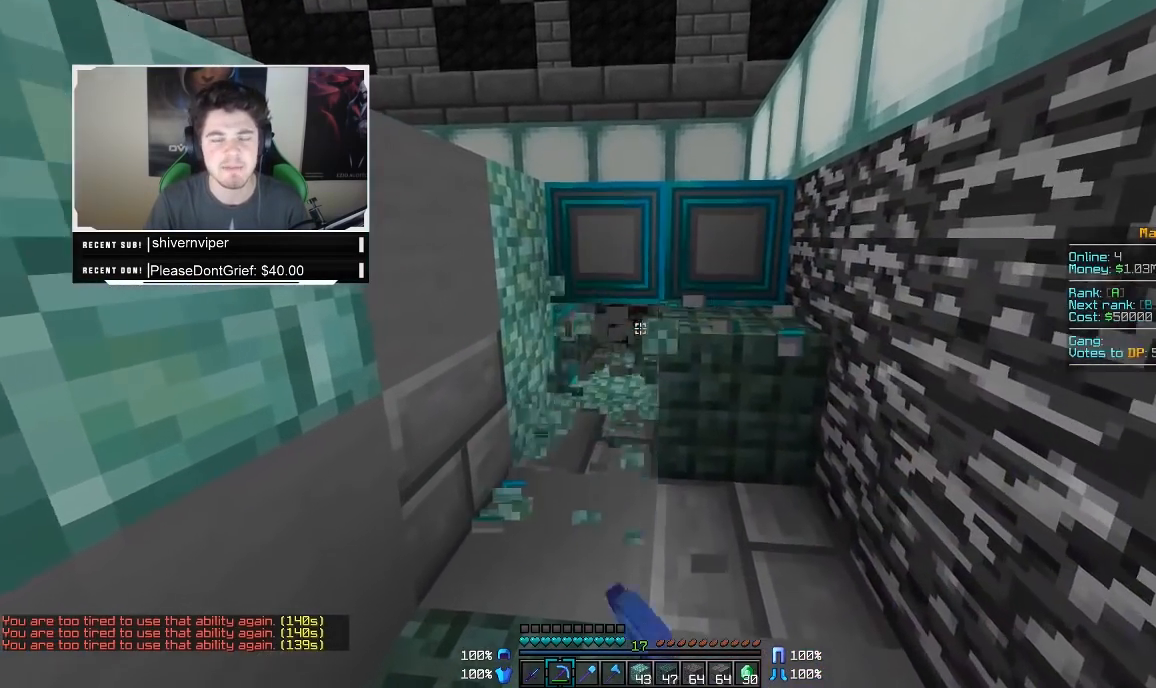
{"keys": [], "mouse": ["left"], "events": [[50, "w", "up"]]}
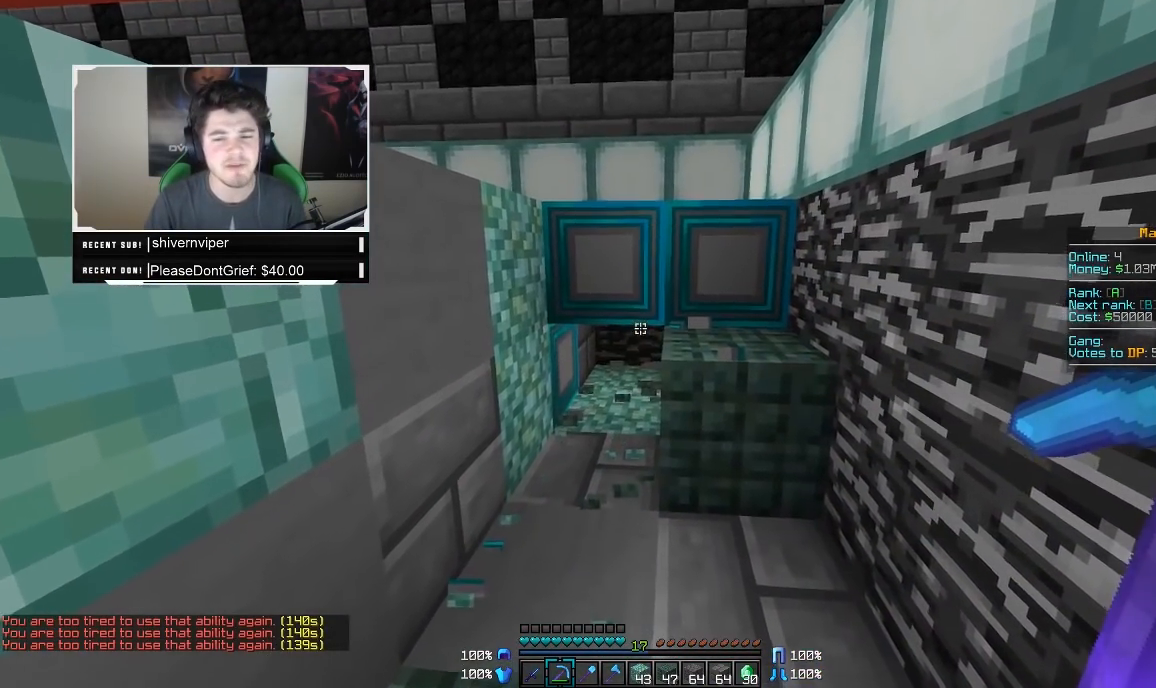
{"keys": [], "mouse": ["left"], "events": []}
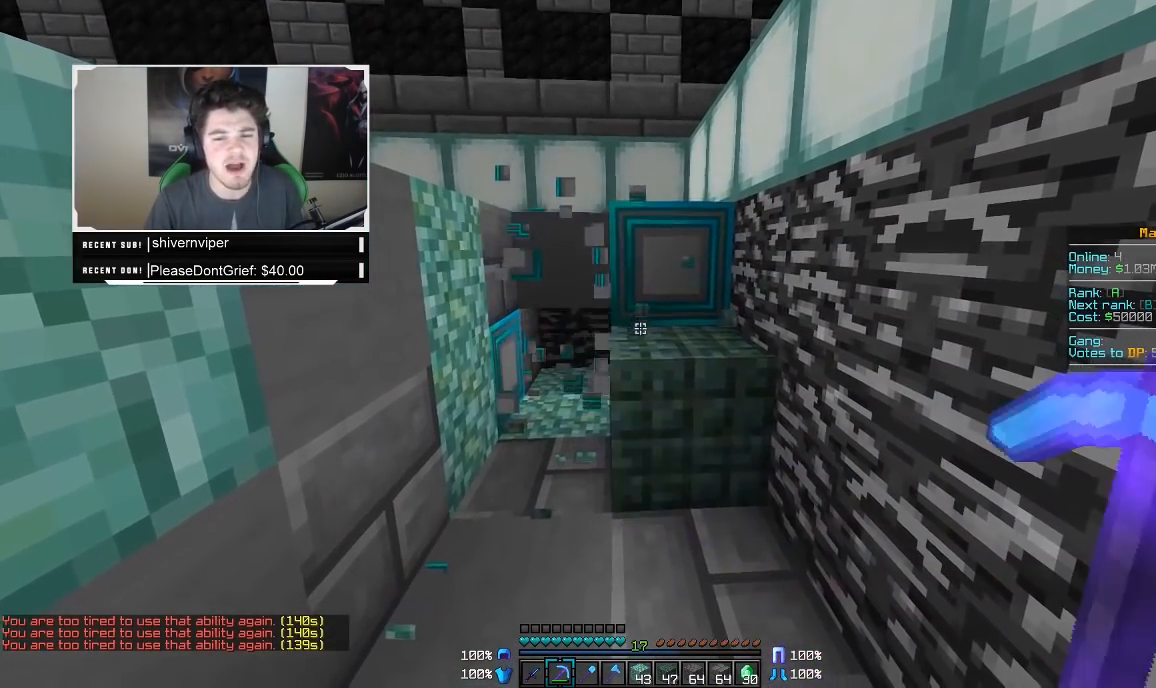
{"keys": ["w"], "mouse": ["left"], "events": [[250, "w", "down"]]}
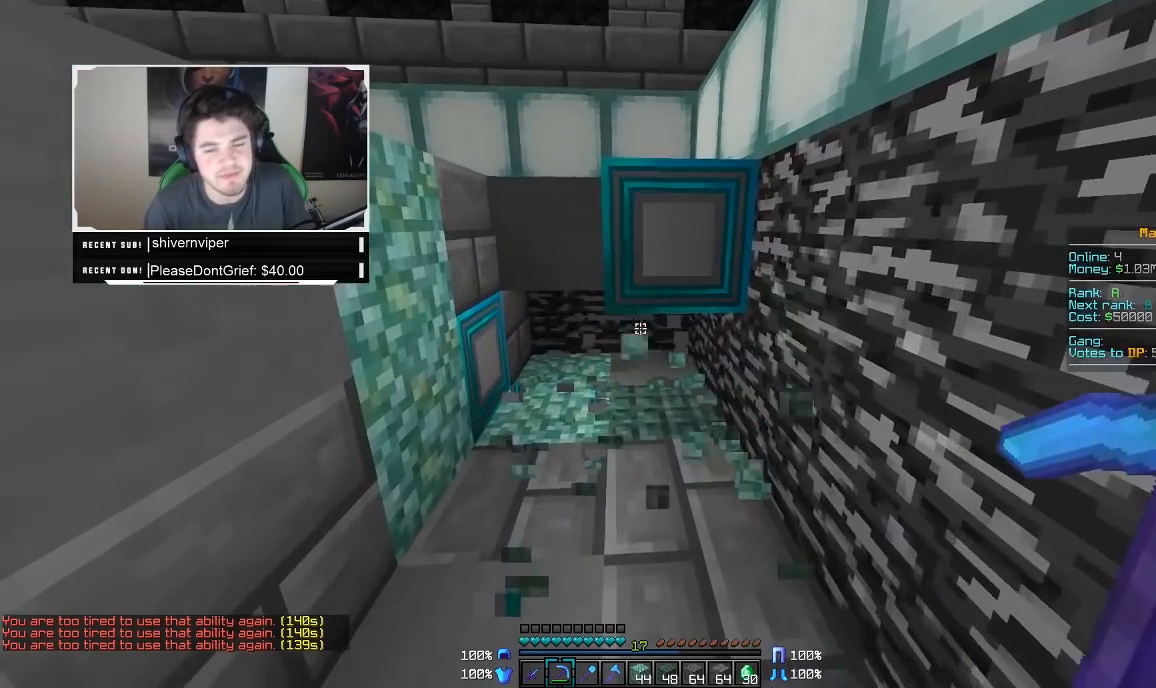
{"keys": ["w"], "mouse": ["left"], "events": []}
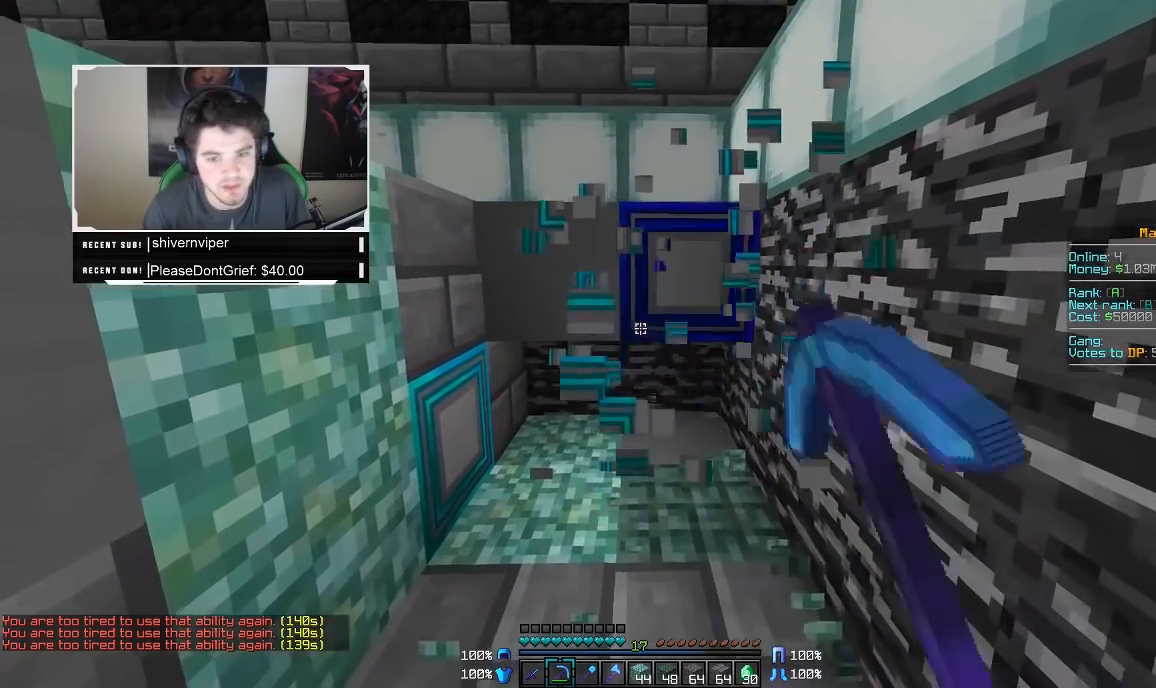
{"keys": [], "mouse": [], "events": [[100, "d", "down"], [400, "d", "up"], [400, "mouse_left", "up"], [400, "w", "up"]]}
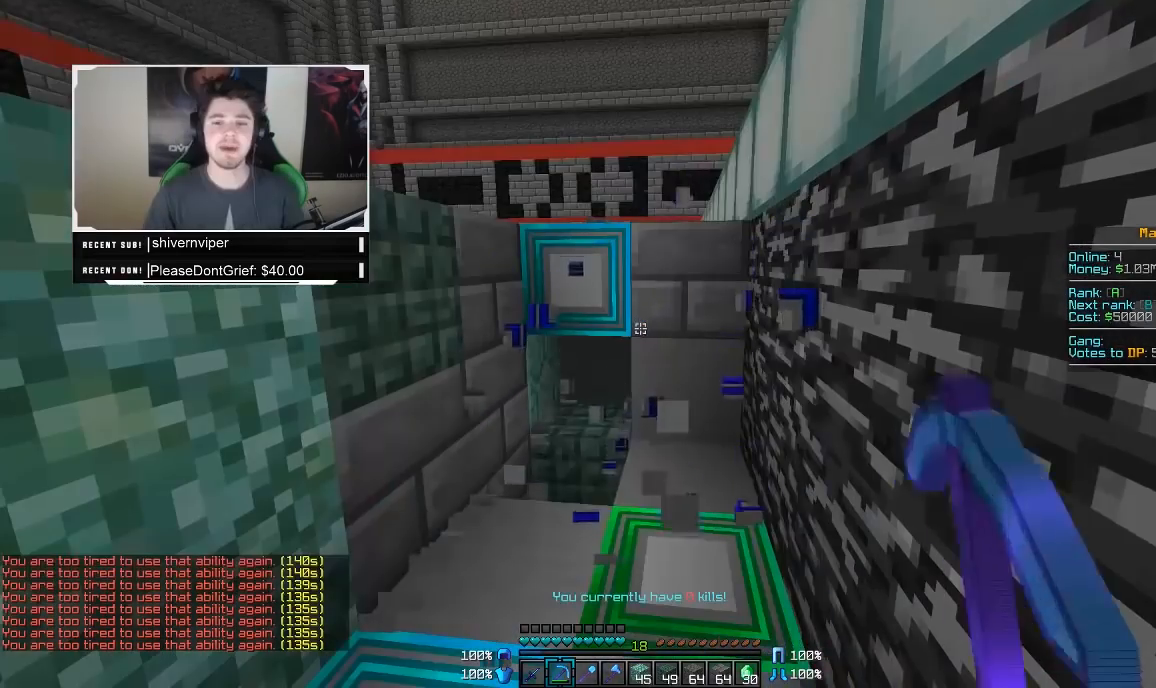
{"keys": [], "mouse": [], "events": []}
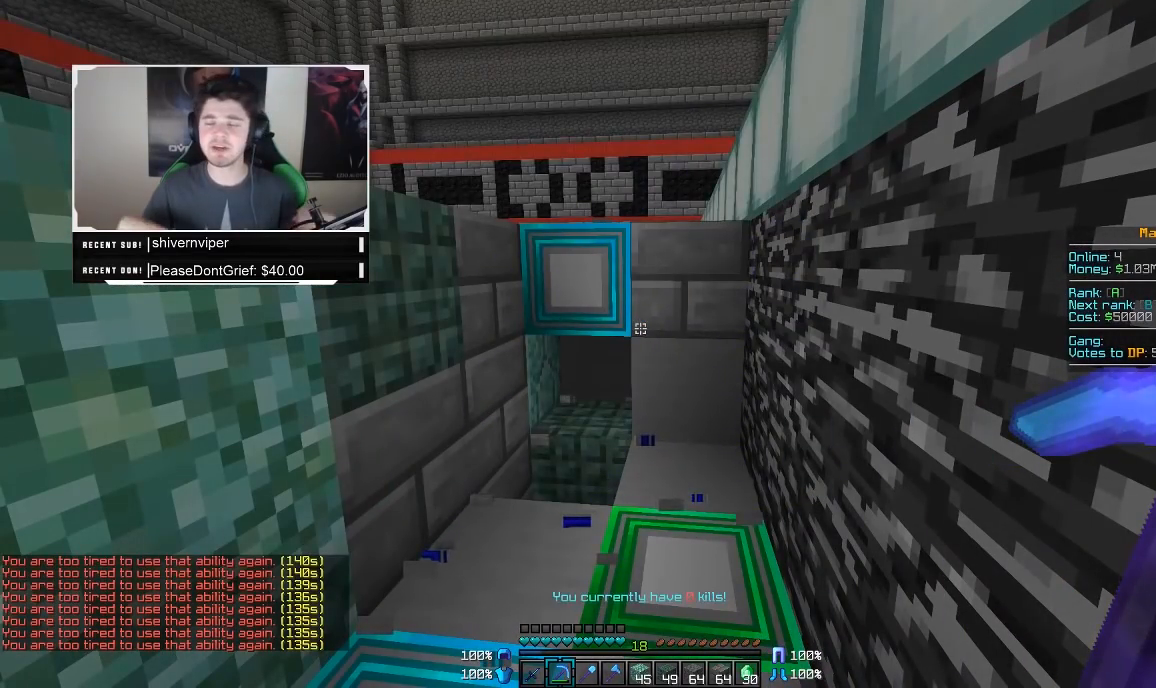
{"keys": [], "mouse": [], "events": []}
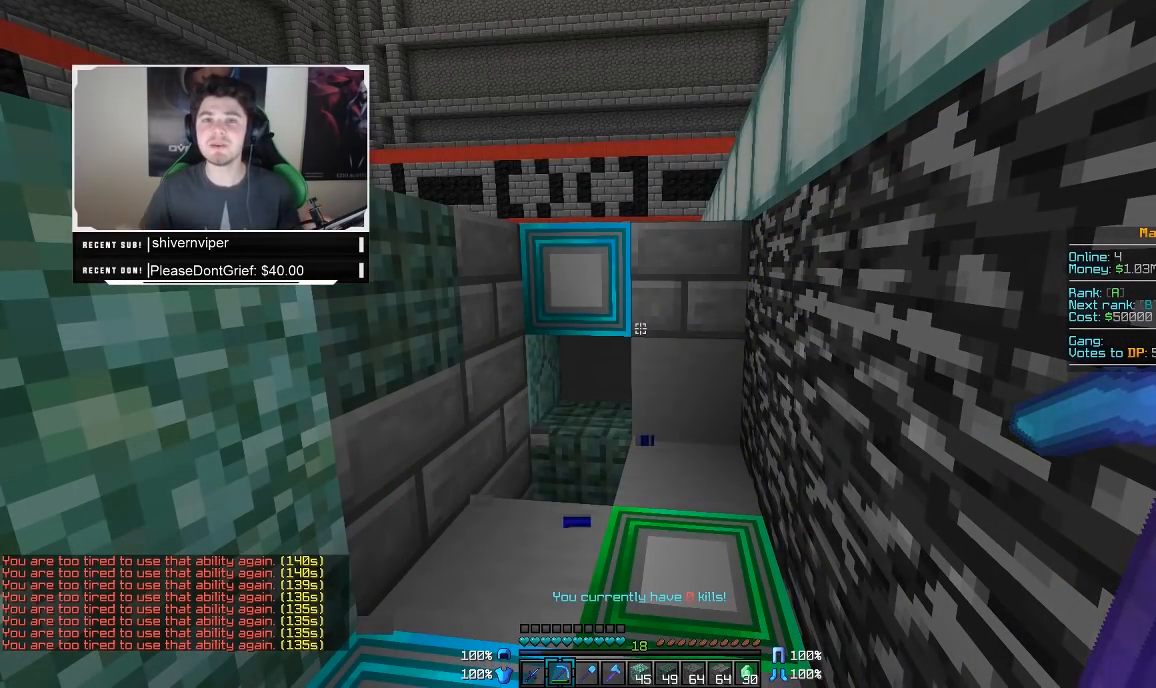
{"keys": [], "mouse": [], "events": []}
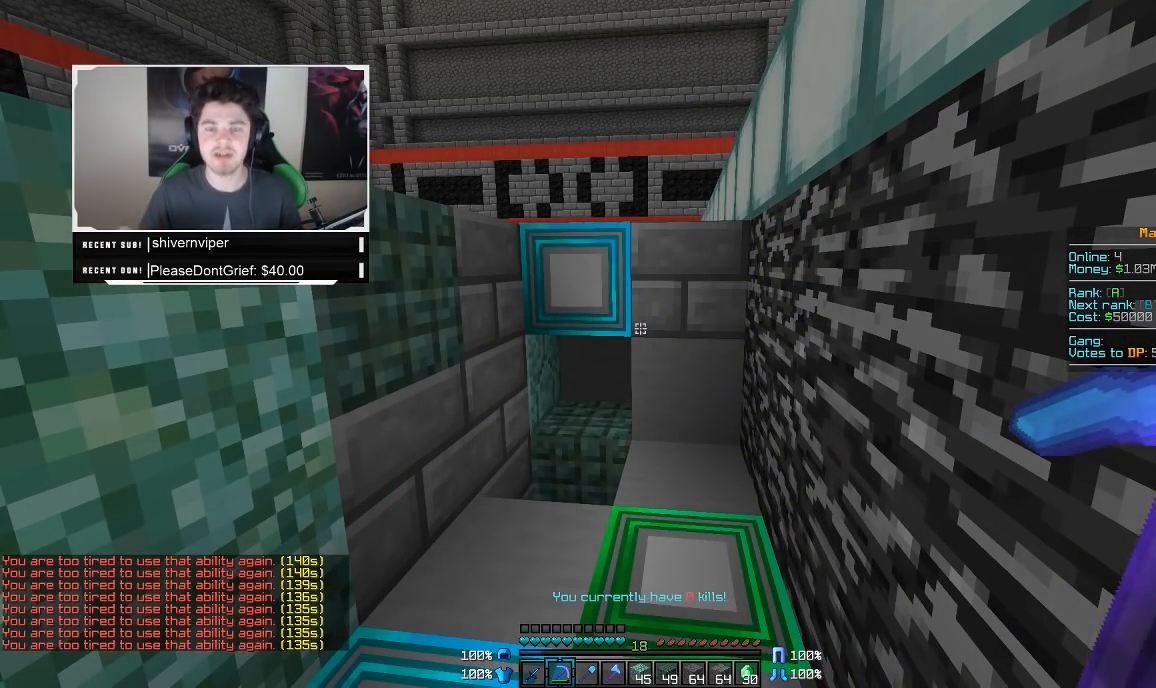
{"keys": [], "mouse": [], "events": []}
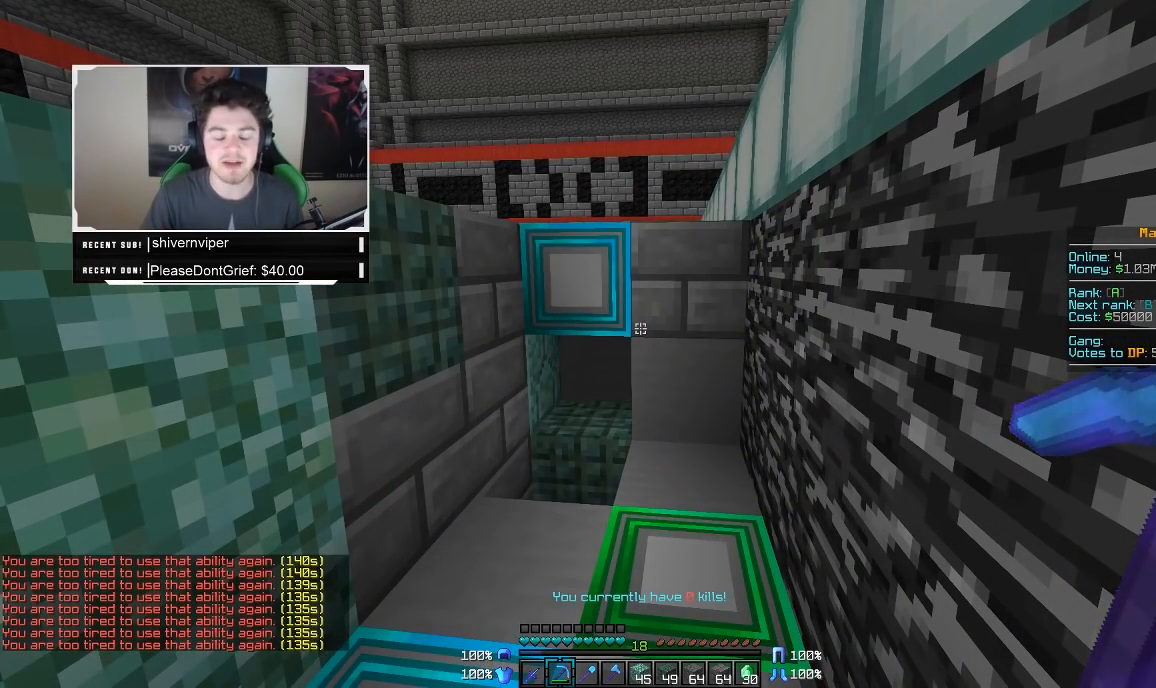
{"keys": [], "mouse": [], "events": []}
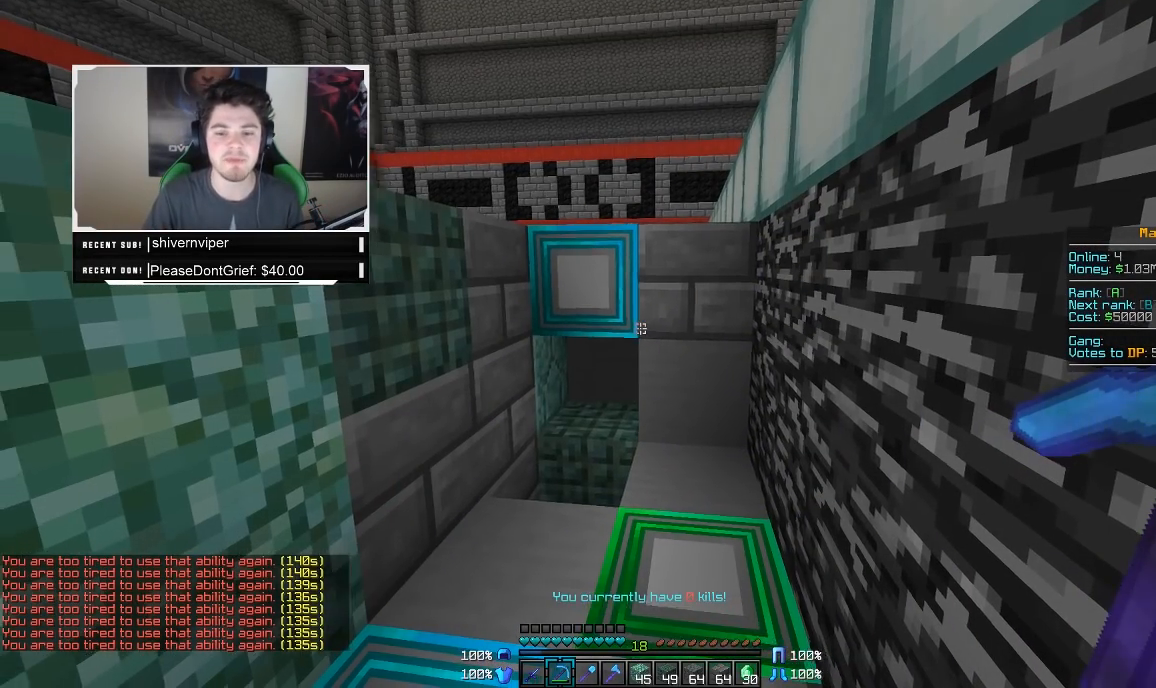
{"keys": ["w"], "mouse": ["left", "right"], "events": [[100, "mouse_left", "down"], [300, "mouse_right", "down"], [483, "w", "down"]]}
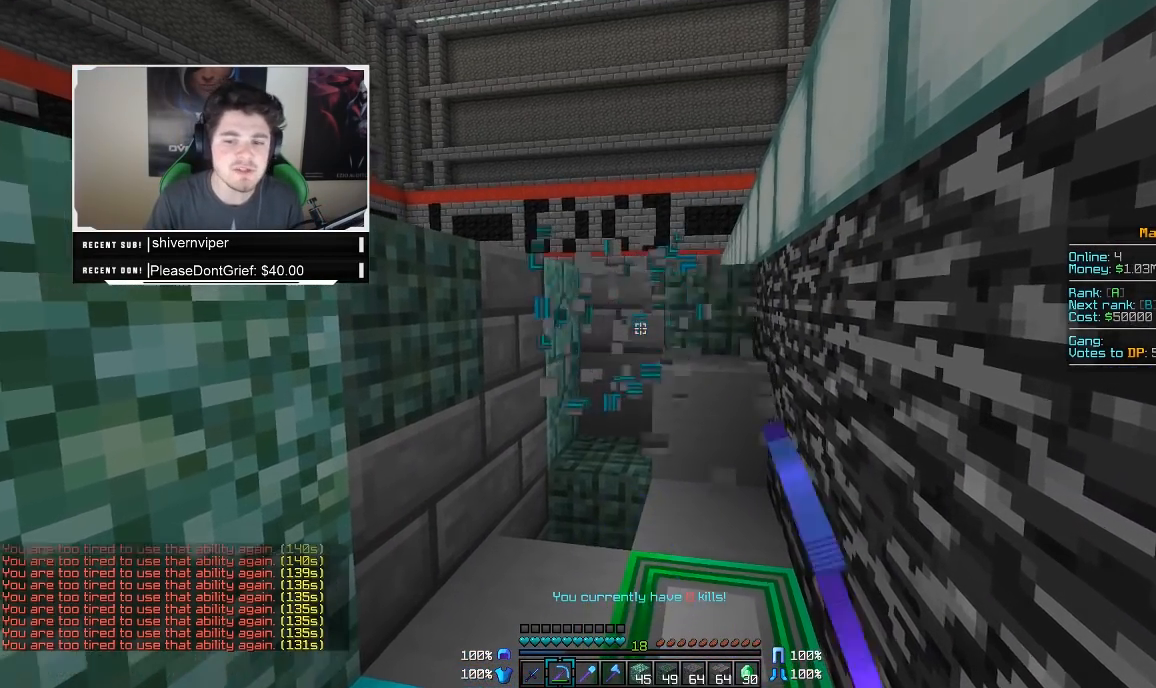
{"keys": ["w"], "mouse": ["left"], "events": [[100, "mouse_right", "up"]]}
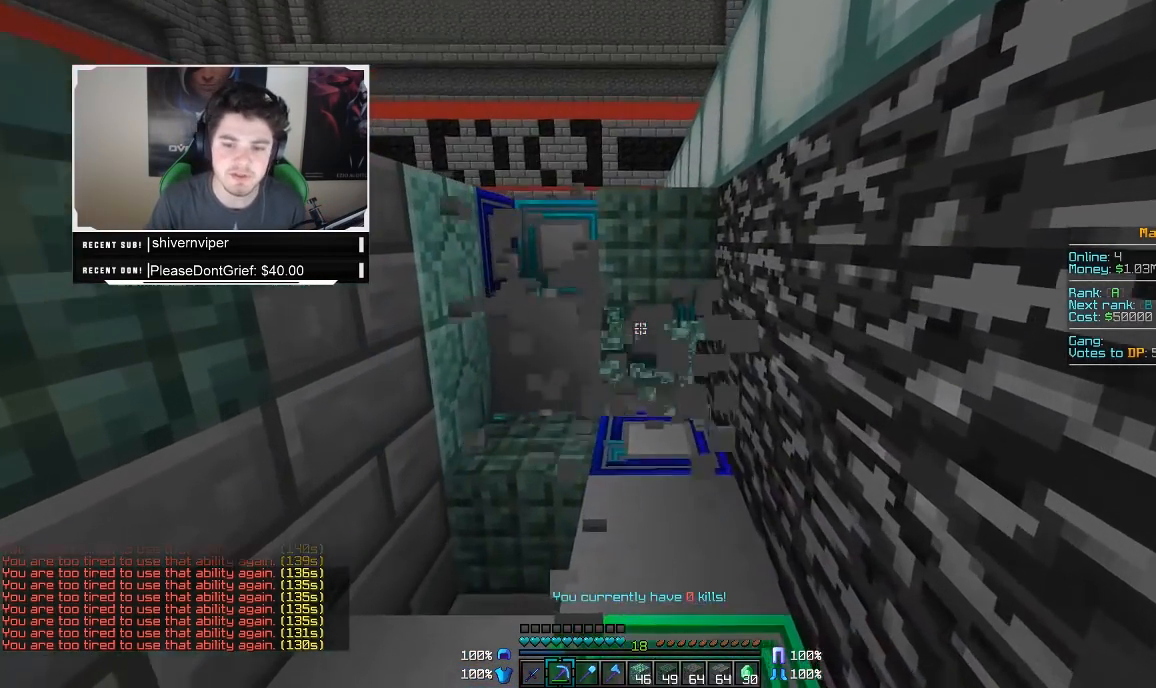
{"keys": ["w"], "mouse": ["left"], "events": []}
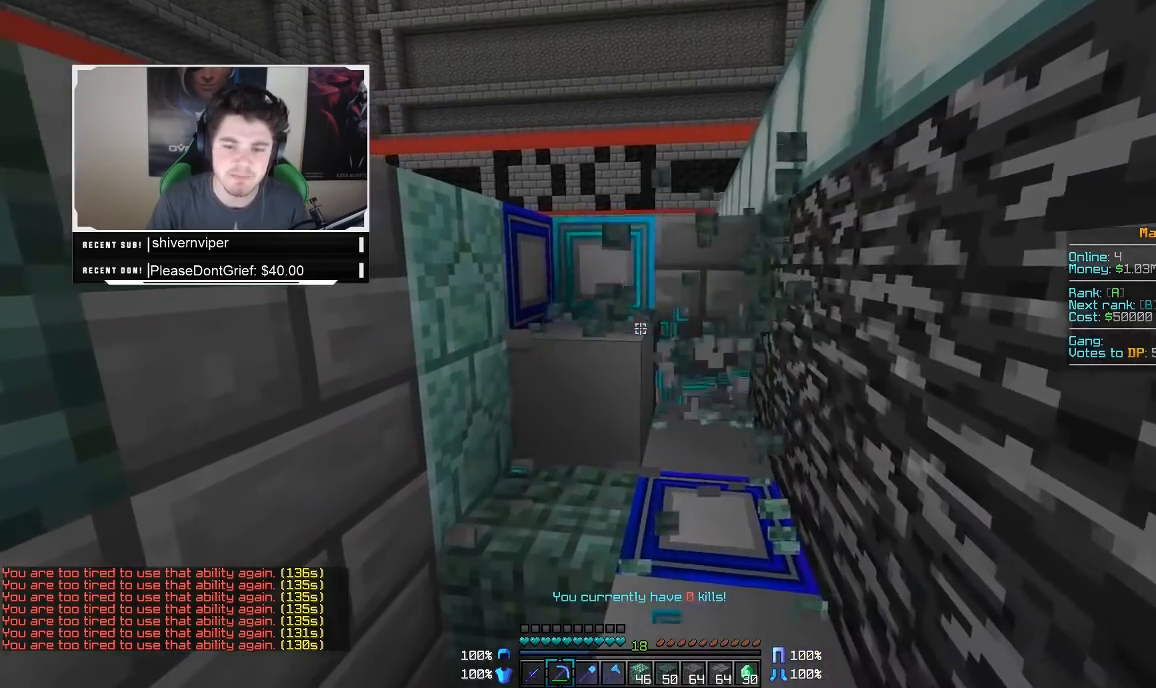
{"keys": ["w"], "mouse": ["left"], "events": []}
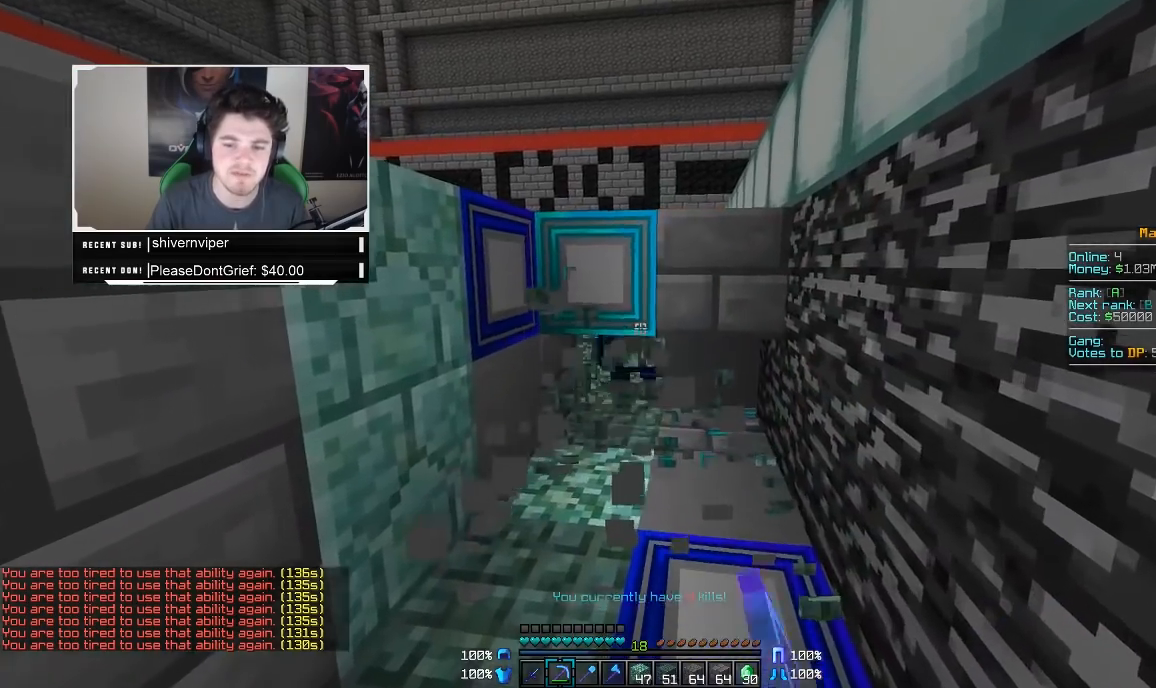
{"keys": ["w"], "mouse": ["left"], "events": []}
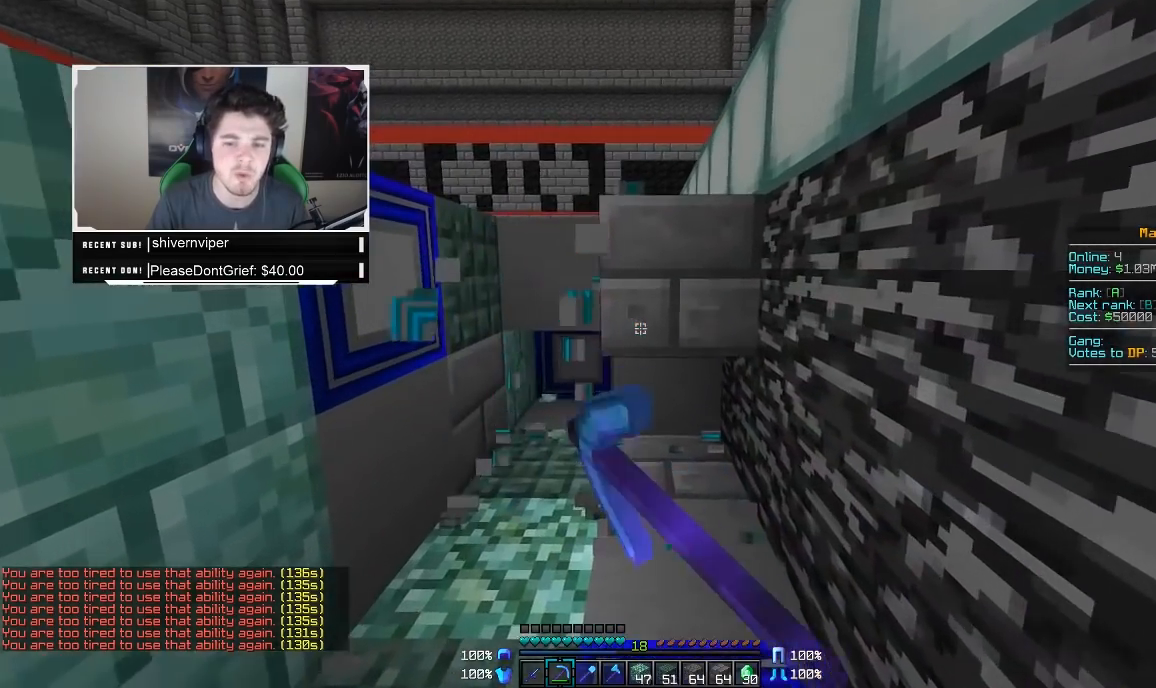
{"keys": ["w"], "mouse": ["left"], "events": []}
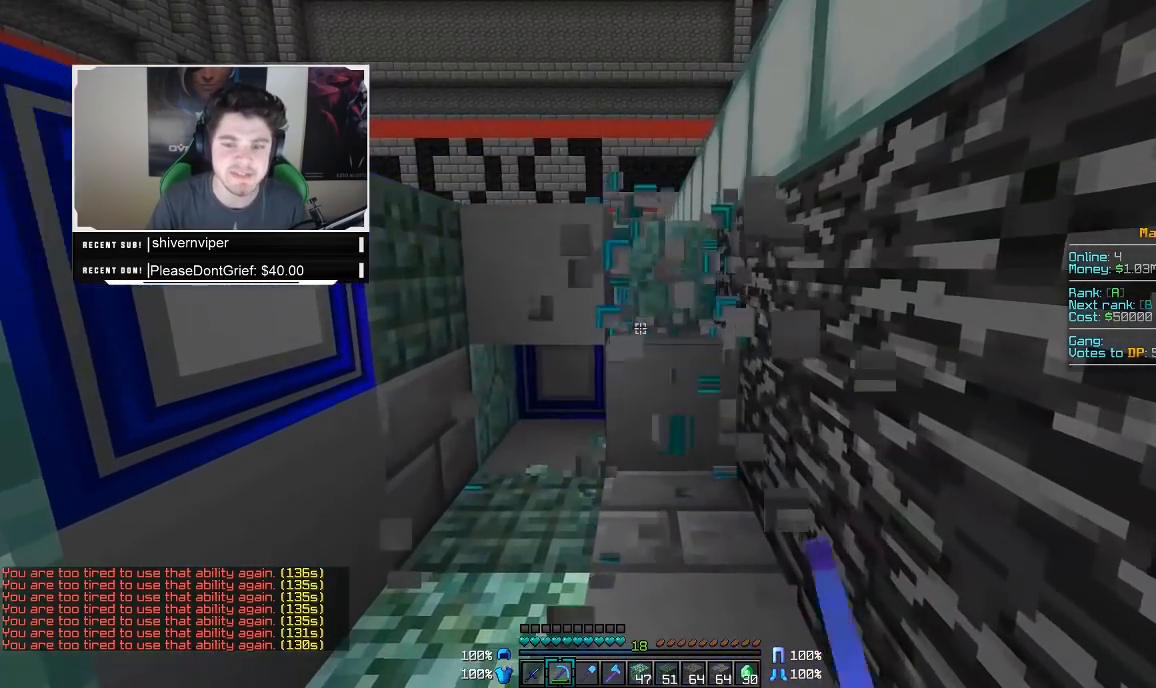
{"keys": ["w"], "mouse": ["left"], "events": []}
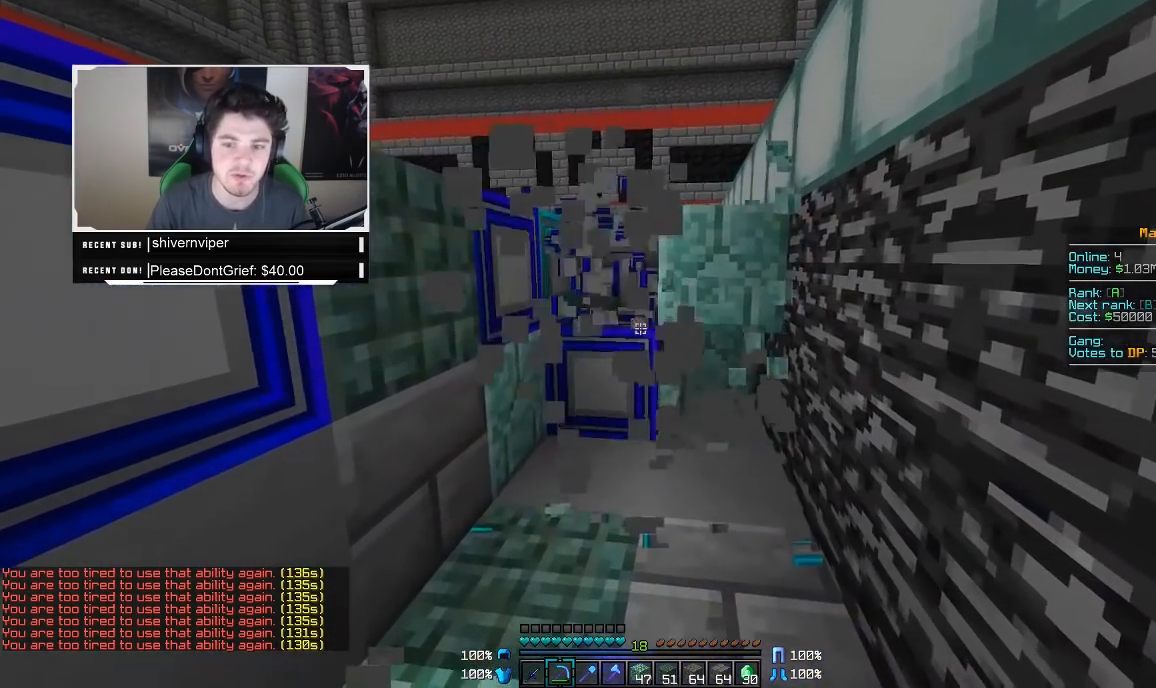
{"keys": ["w"], "mouse": ["left"], "events": []}
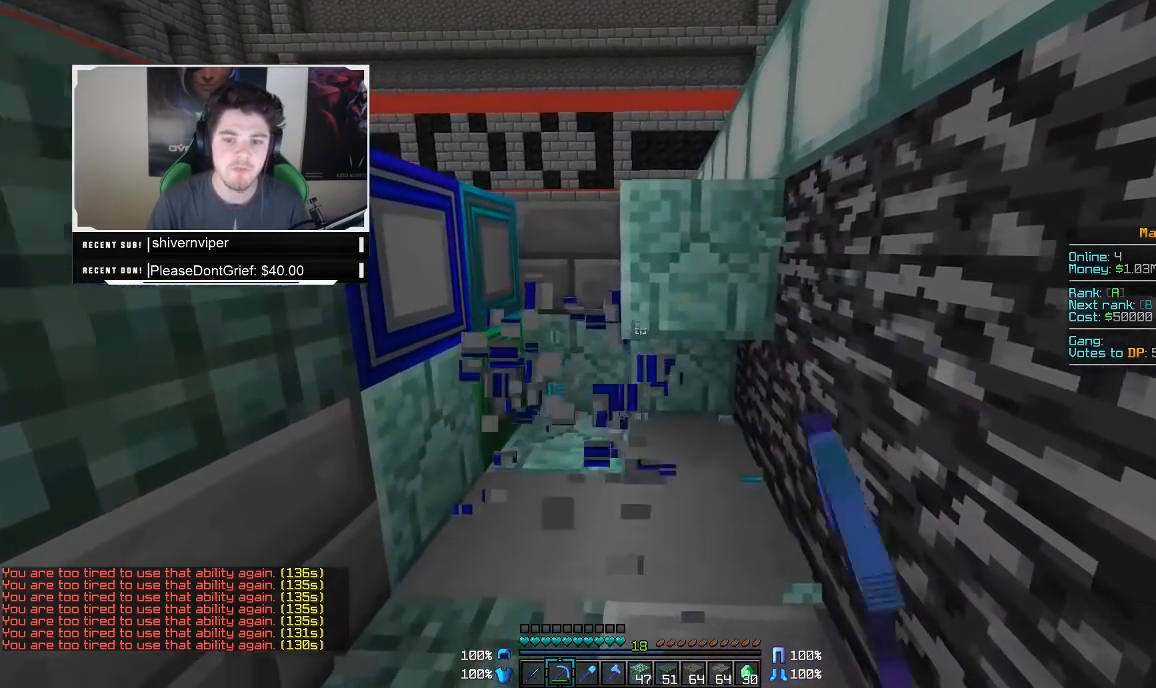
{"keys": ["w"], "mouse": ["left"], "events": []}
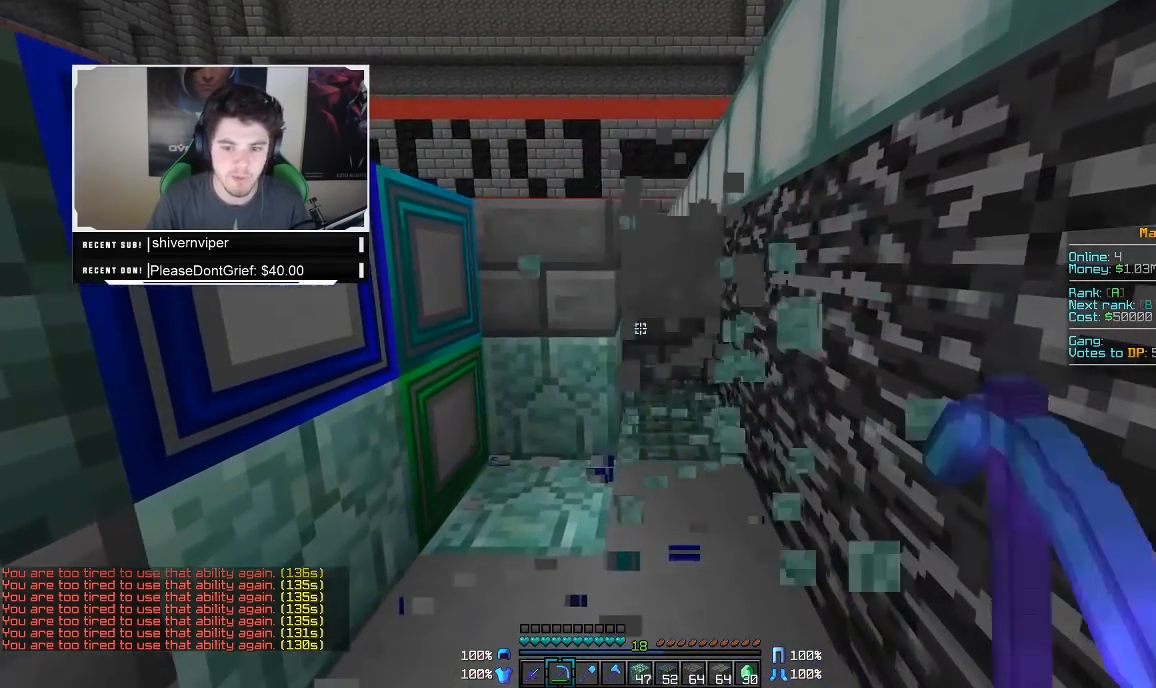
{"keys": ["w"], "mouse": ["left"], "events": []}
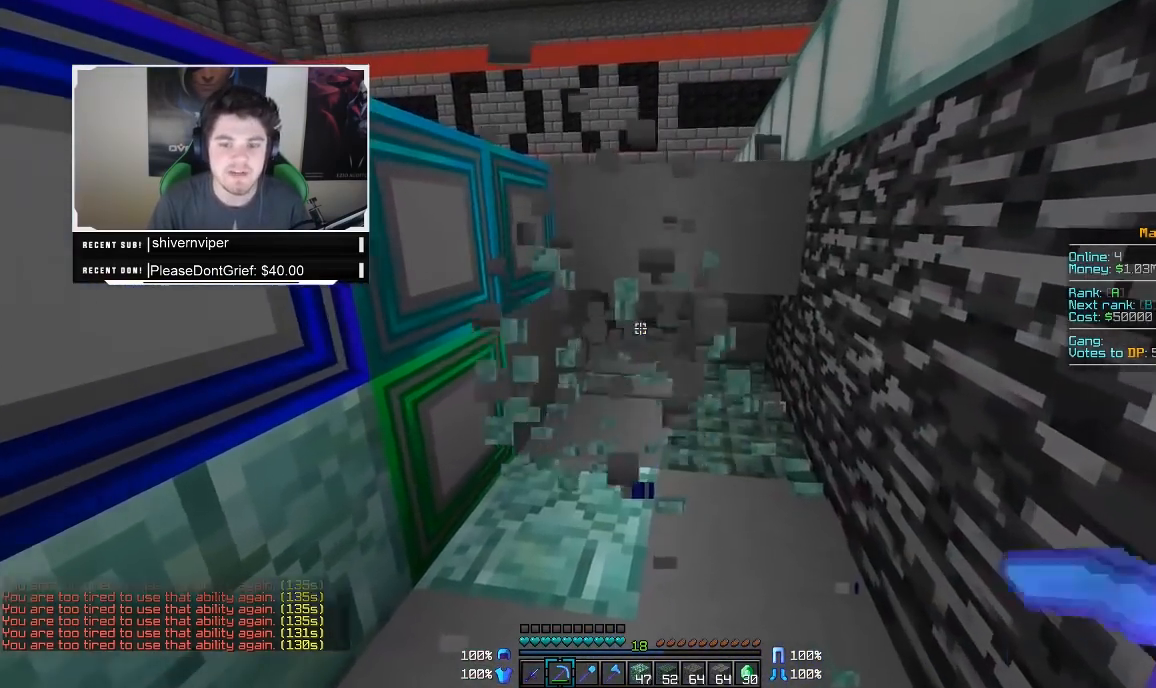
{"keys": ["w"], "mouse": ["left"], "events": []}
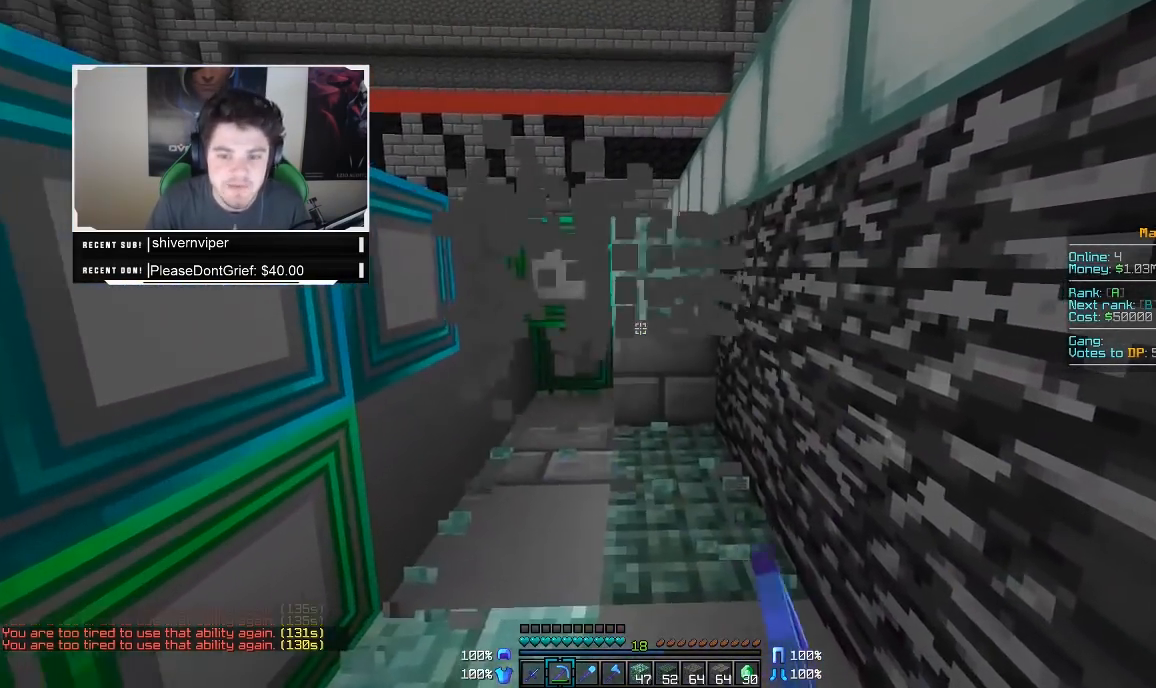
{"keys": ["w"], "mouse": ["left"], "events": []}
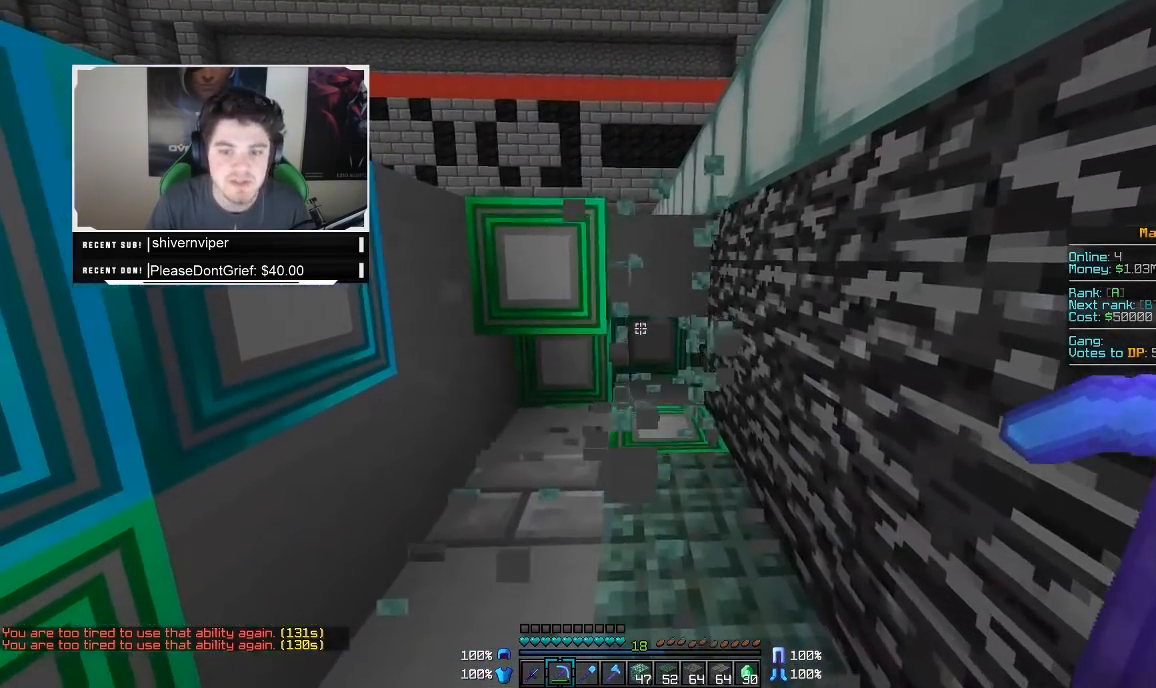
{"keys": [], "mouse": ["left"], "events": [[383, "w", "up"]]}
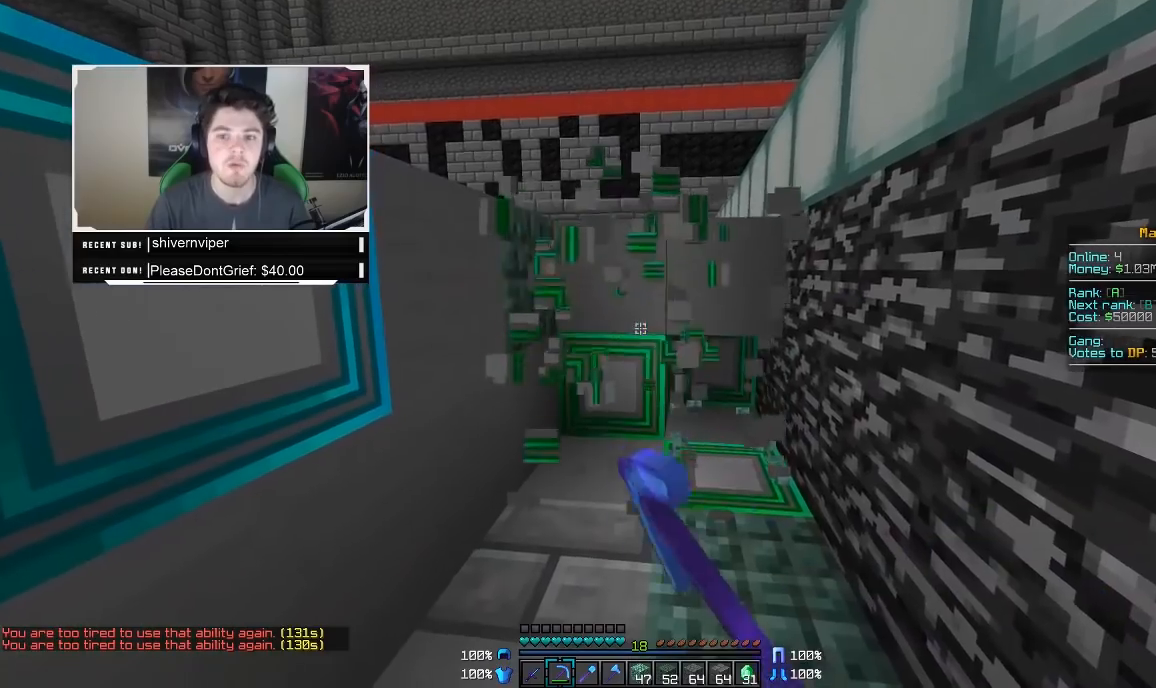
{"keys": ["w"], "mouse": ["left"], "events": [[133, "w", "down"]]}
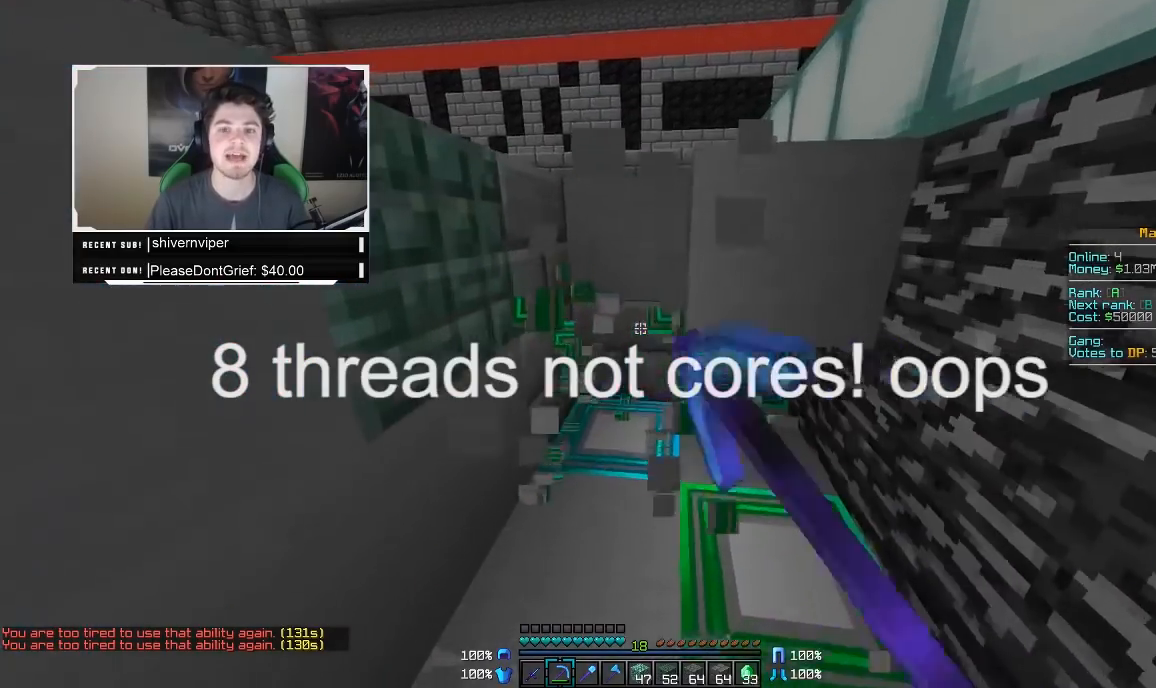
{"keys": ["d", "w"], "mouse": ["left"], "events": [[133, "w", "up"], [417, "w", "down"], [483, "d", "down"]]}
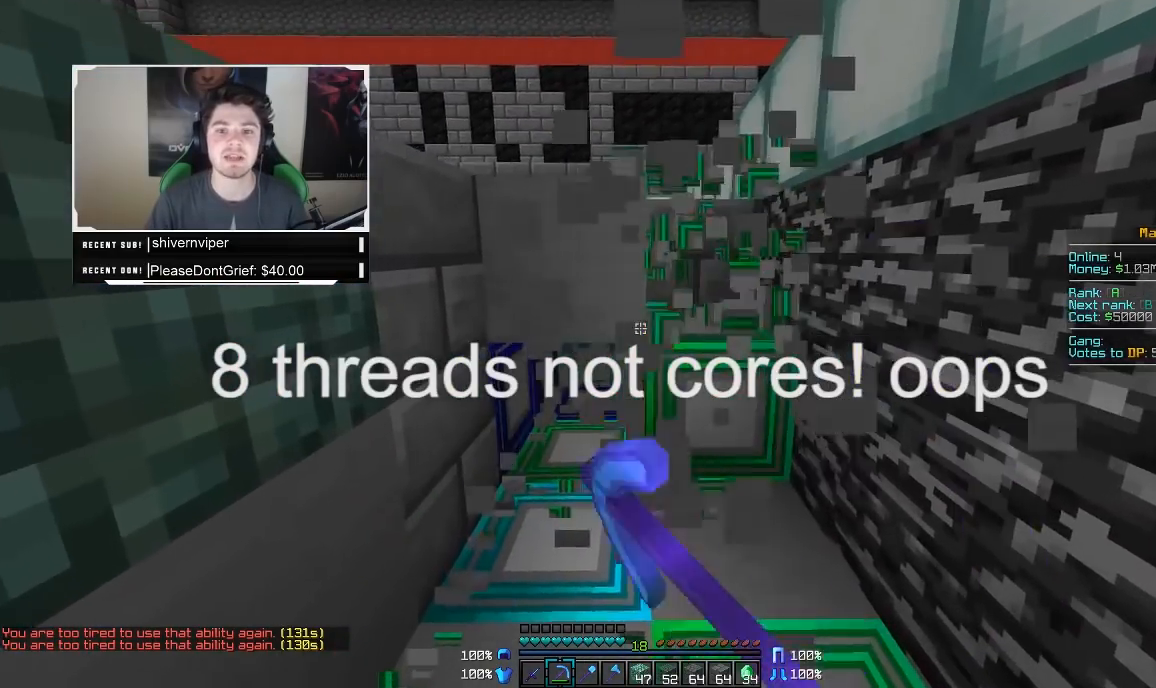
{"keys": ["w"], "mouse": ["left"], "events": [[367, "d", "up"]]}
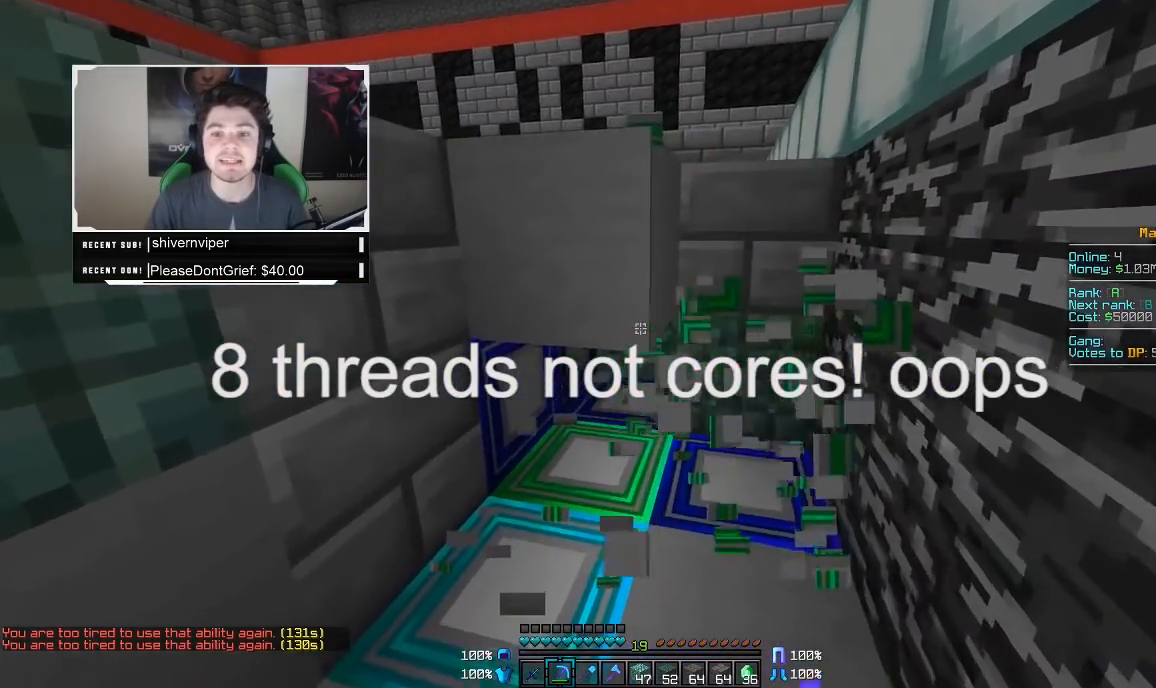
{"keys": ["w"], "mouse": ["left"], "events": []}
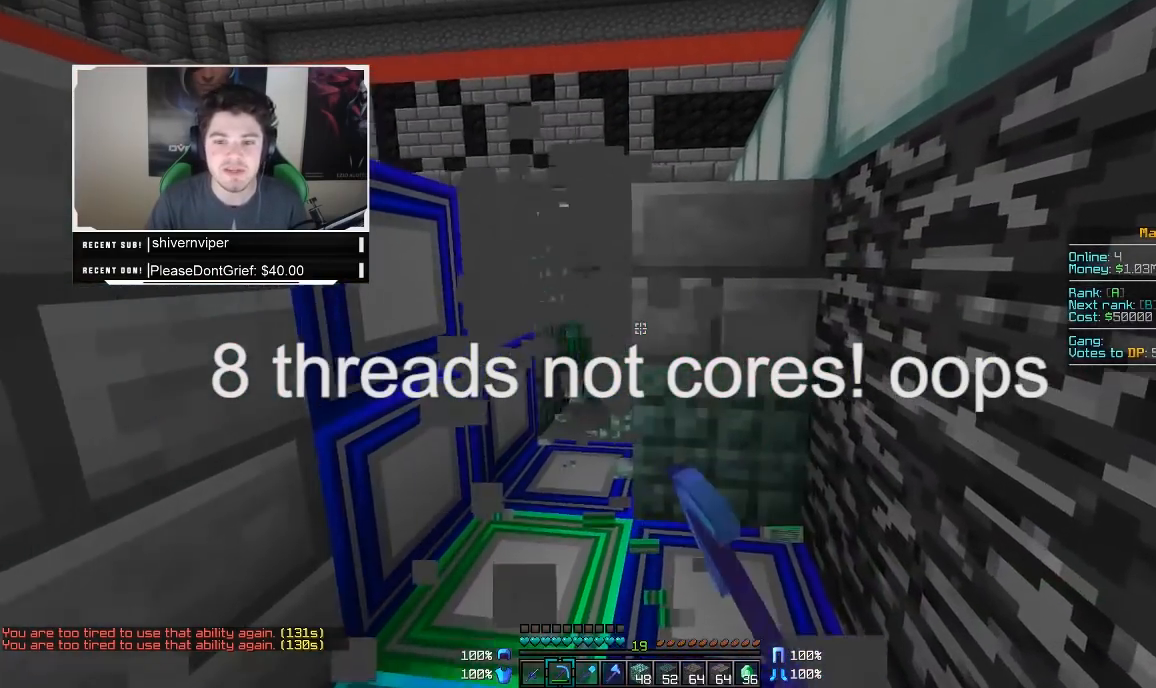
{"keys": [], "mouse": ["left"], "events": [[117, "w", "up"]]}